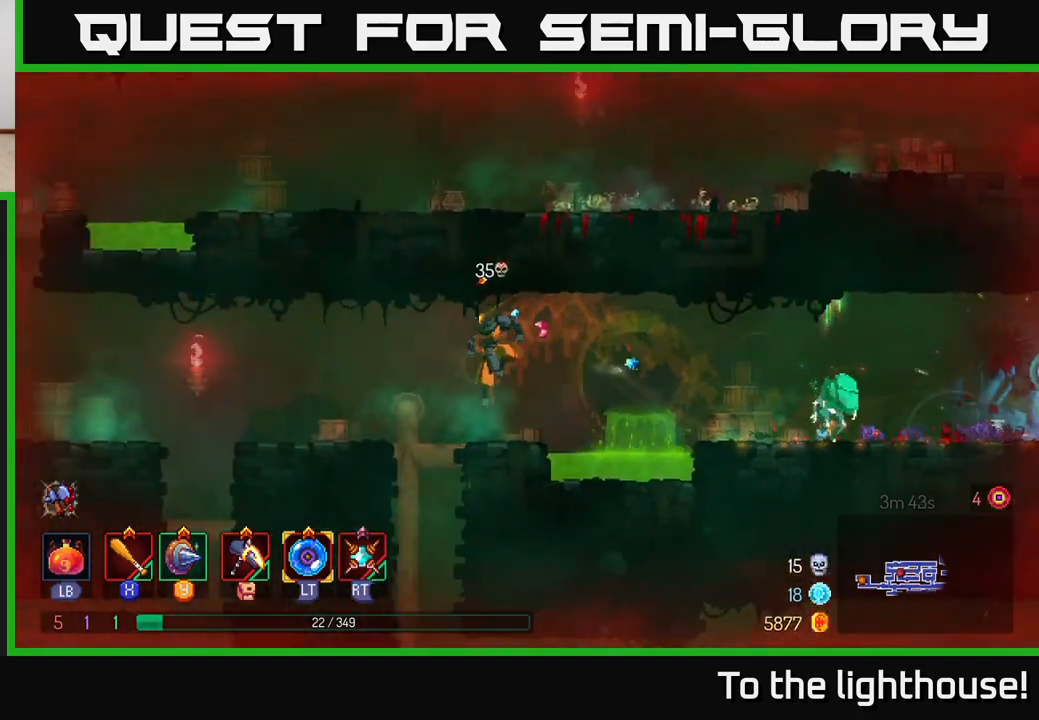
Gameplay with a controller (Xbox layout); each line is a JSON object with the inputs held at the frame after it. "events" lists button and stick changes between this image and that frame as [ms after this image, input, new state], when the widget could be followed in between.
{"buttons": [], "left_stick": "left", "right_stick": "center", "events": [[83, "left_stick", "right"], [283, "left_stick", "center"], [417, "left_stick", "left"]]}
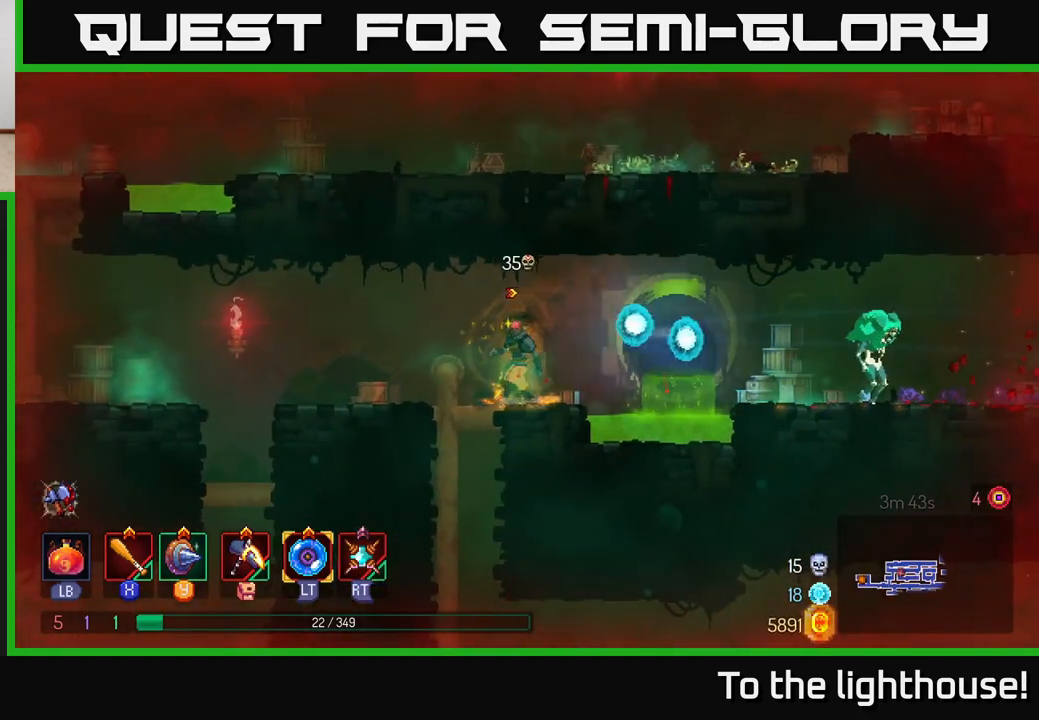
{"buttons": [], "left_stick": "left", "right_stick": "center", "events": [[50, "left_stick", "right"], [150, "A", "down"], [267, "R2", "down"], [283, "A", "up"], [317, "left_stick", "center"], [367, "R2", "up"], [367, "left_stick", "left"]]}
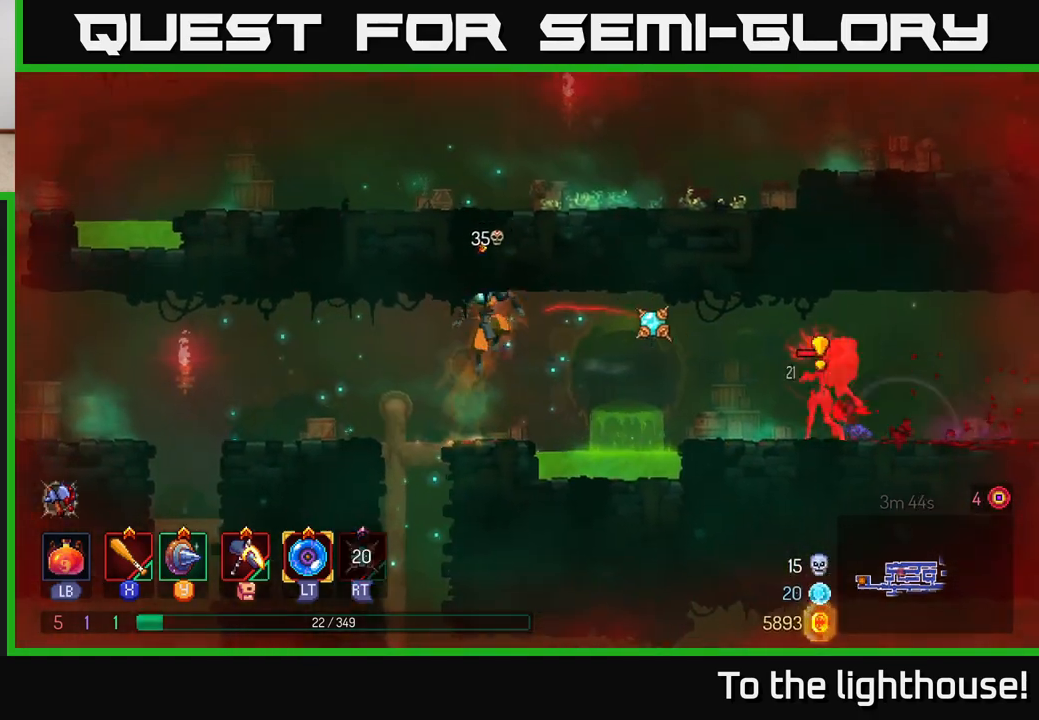
{"buttons": [], "left_stick": "center", "right_stick": "center", "events": [[483, "left_stick", "center"]]}
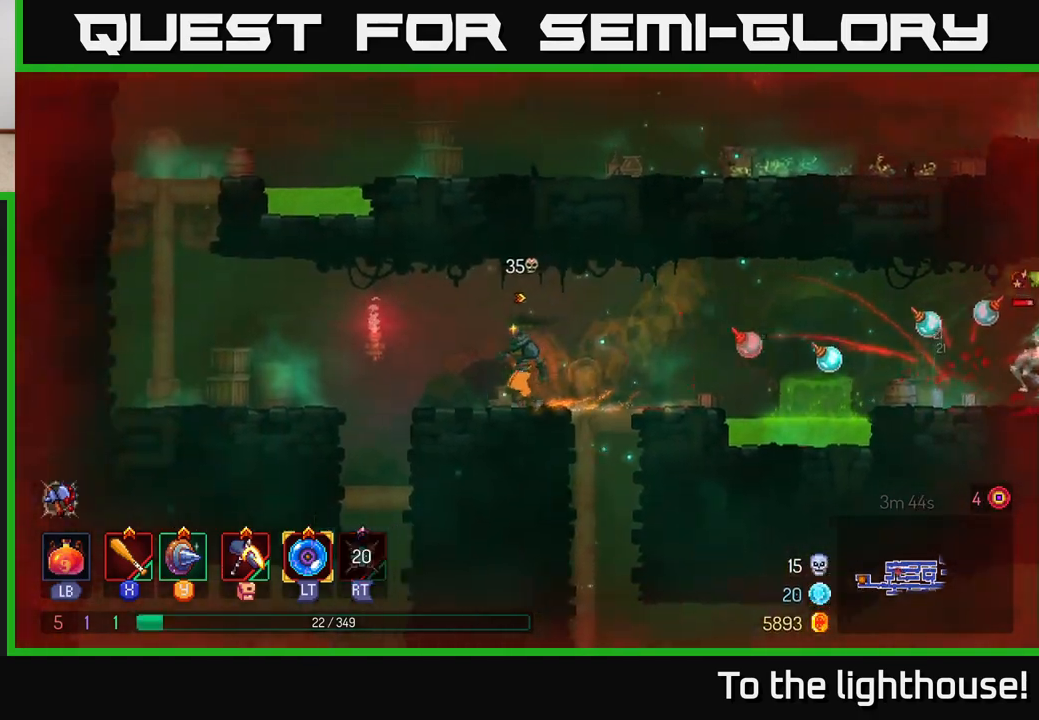
{"buttons": [], "left_stick": "right", "right_stick": "center", "events": [[233, "A", "down"], [233, "left_stick", "left"], [383, "A", "up"], [433, "left_stick", "right"]]}
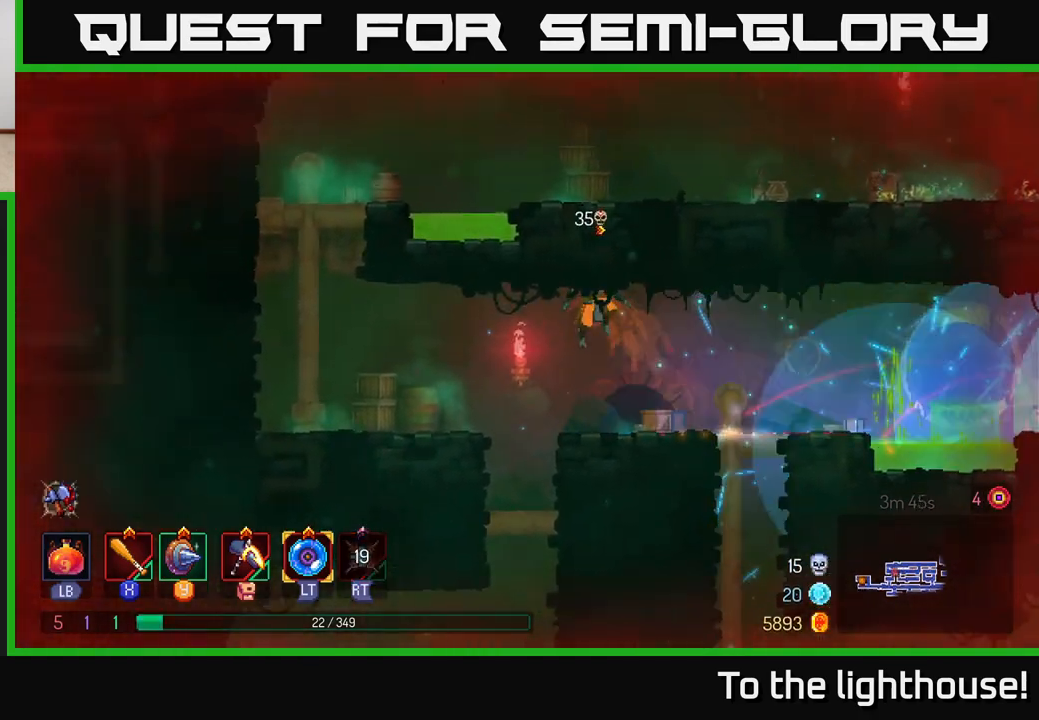
{"buttons": [], "left_stick": "center", "right_stick": "center", "events": [[133, "left_stick", "center"]]}
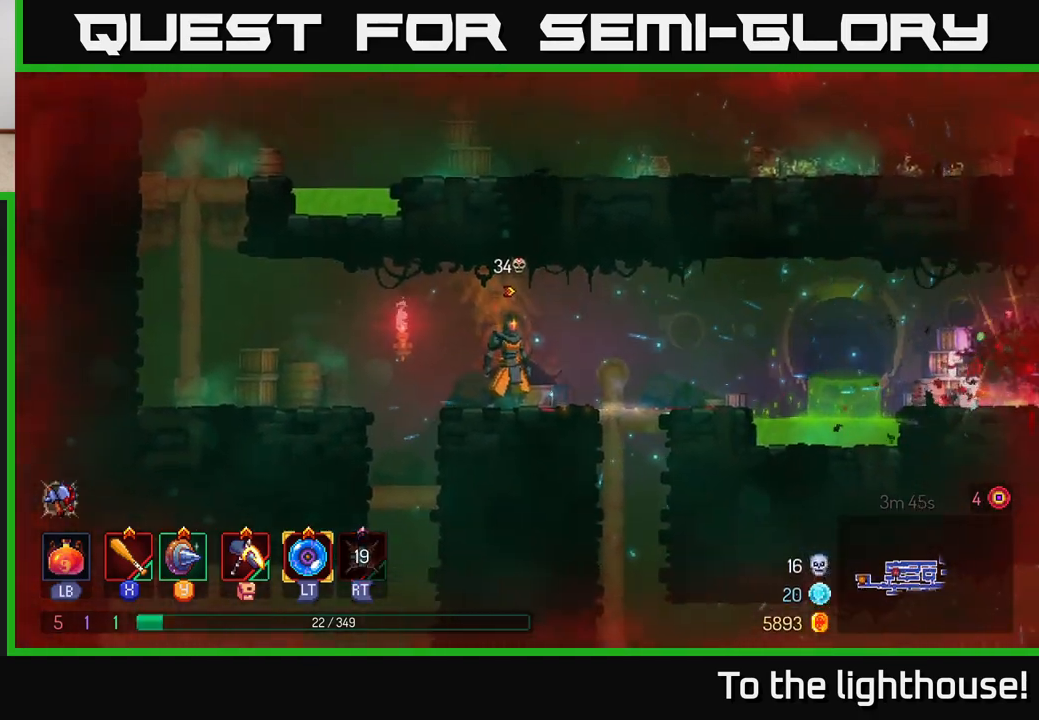
{"buttons": [], "left_stick": "right", "right_stick": "center", "events": [[250, "left_stick", "right"]]}
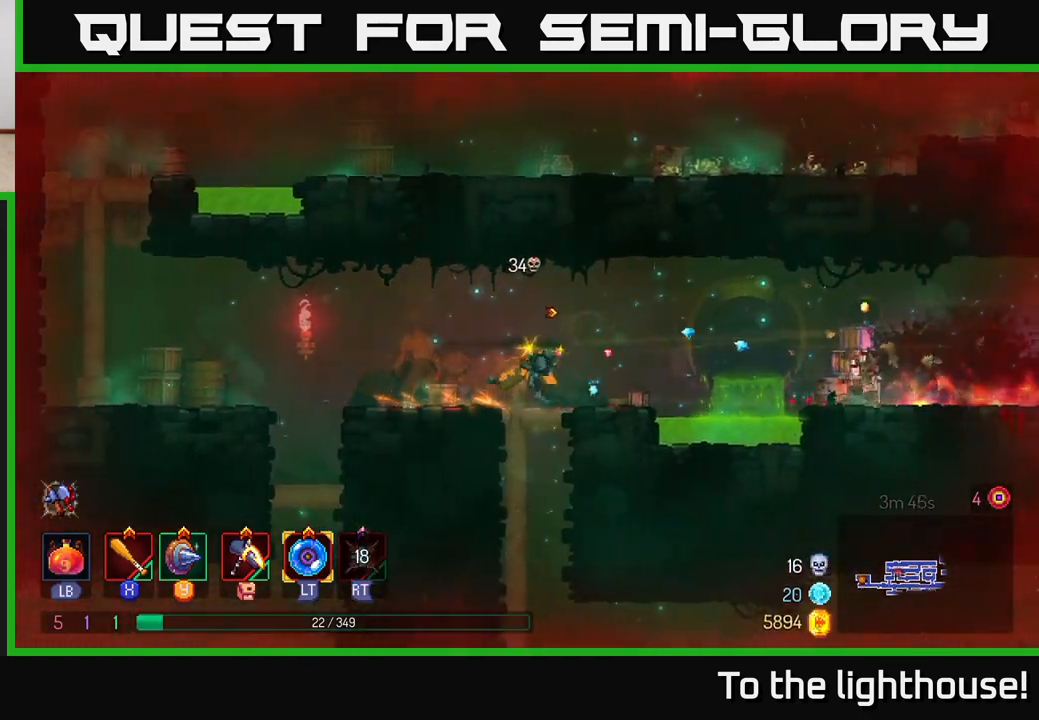
{"buttons": ["A"], "left_stick": "right", "right_stick": "center", "events": [[117, "A", "down"], [250, "A", "up"], [467, "A", "down"]]}
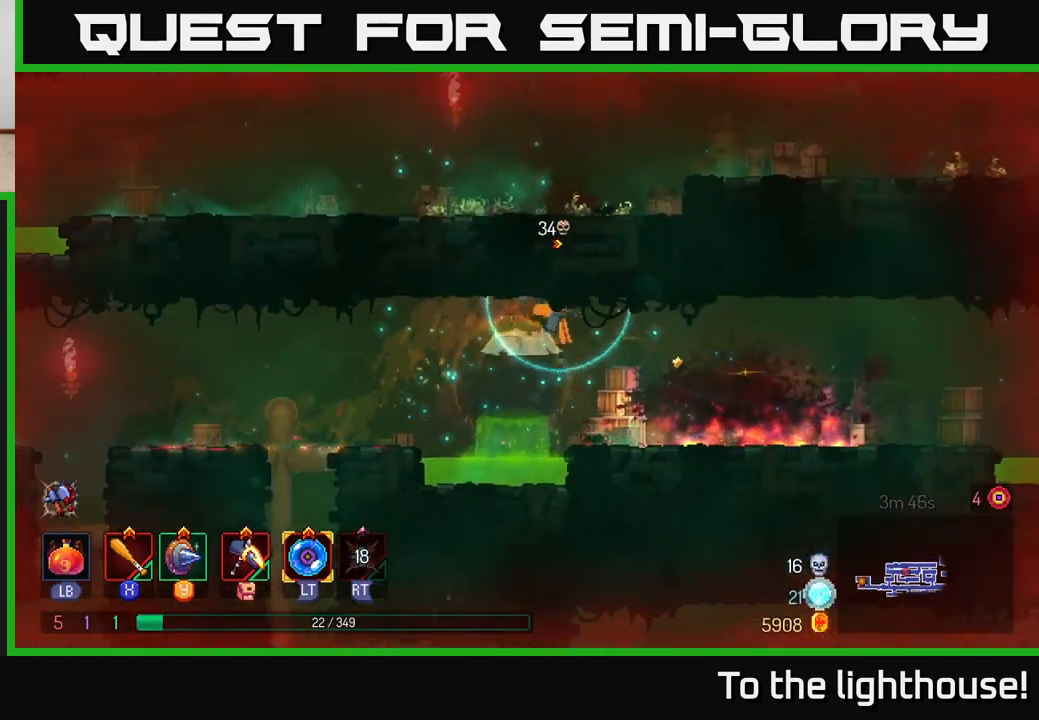
{"buttons": [], "left_stick": "center", "right_stick": "center", "events": [[133, "A", "up"], [467, "left_stick", "center"]]}
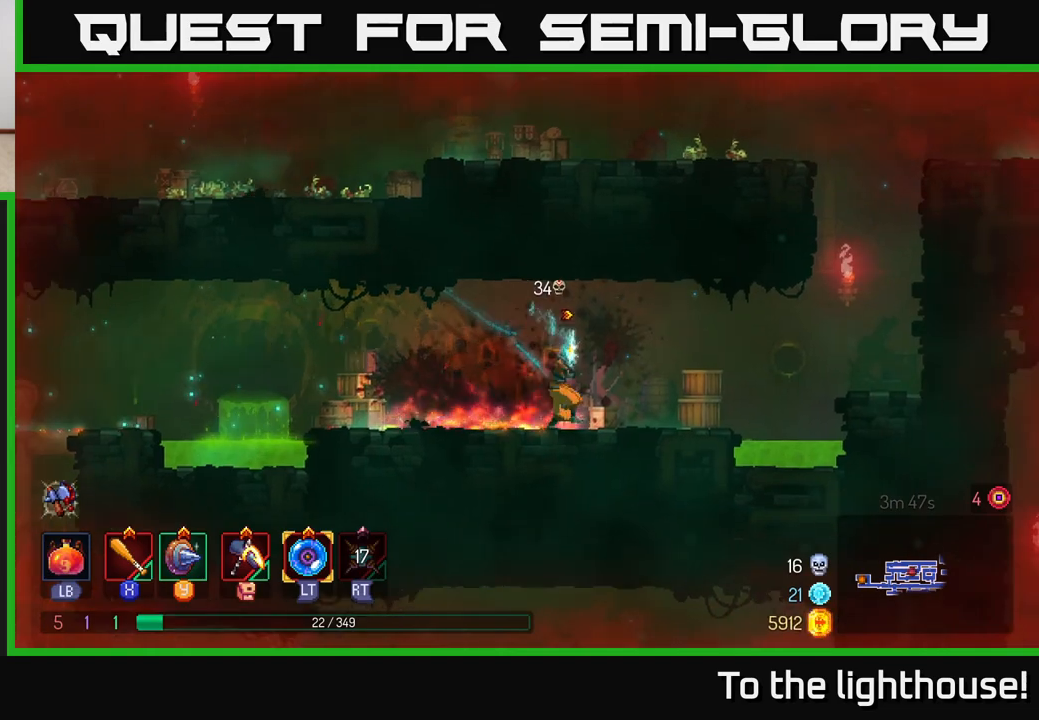
{"buttons": ["A"], "left_stick": "left", "right_stick": "center", "events": [[17, "left_stick", "left"], [417, "A", "down"]]}
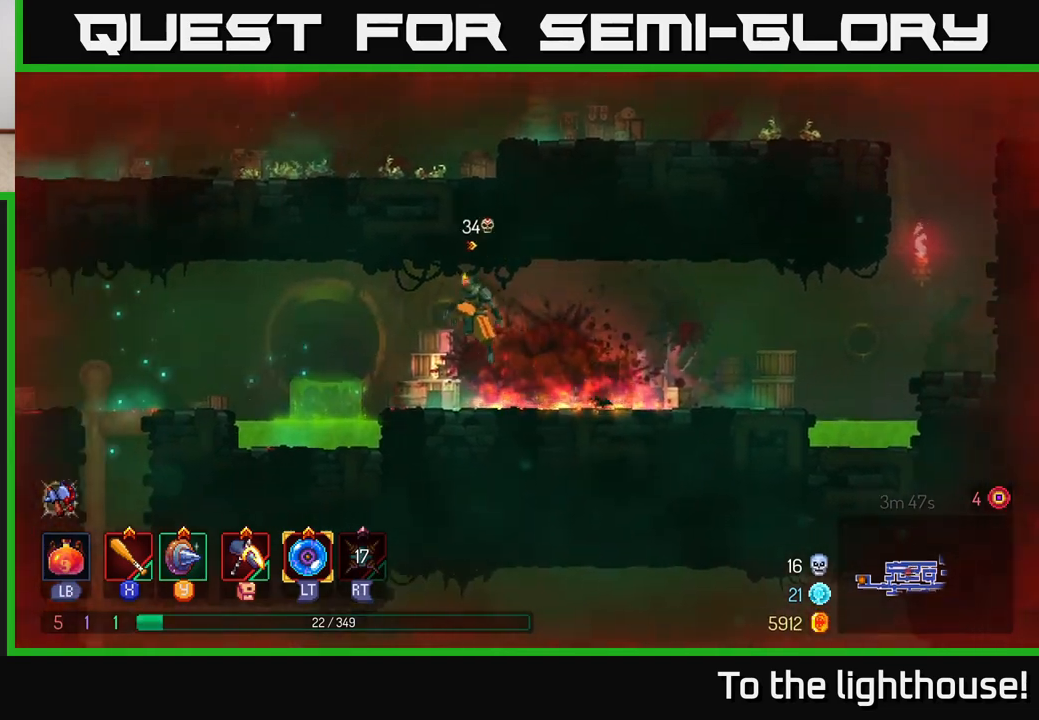
{"buttons": [], "left_stick": "left", "right_stick": "center", "events": [[67, "A", "up"]]}
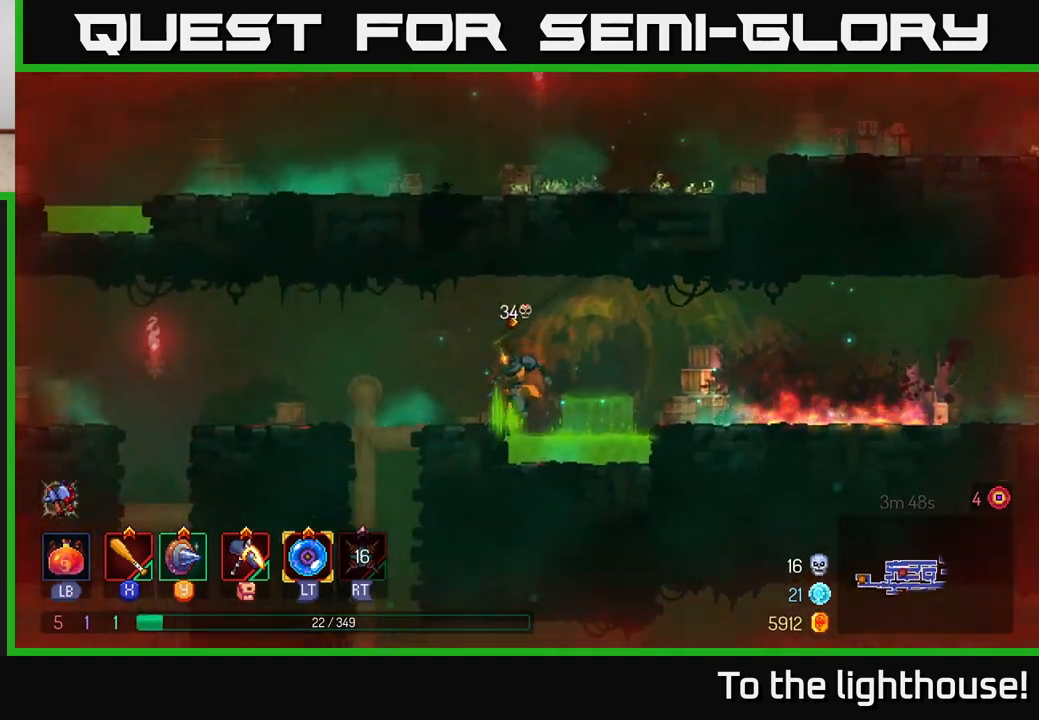
{"buttons": [], "left_stick": "center", "right_stick": "center", "events": [[133, "A", "down"], [250, "A", "up"], [350, "left_stick", "center"], [417, "left_stick", "right"], [467, "left_stick", "center"]]}
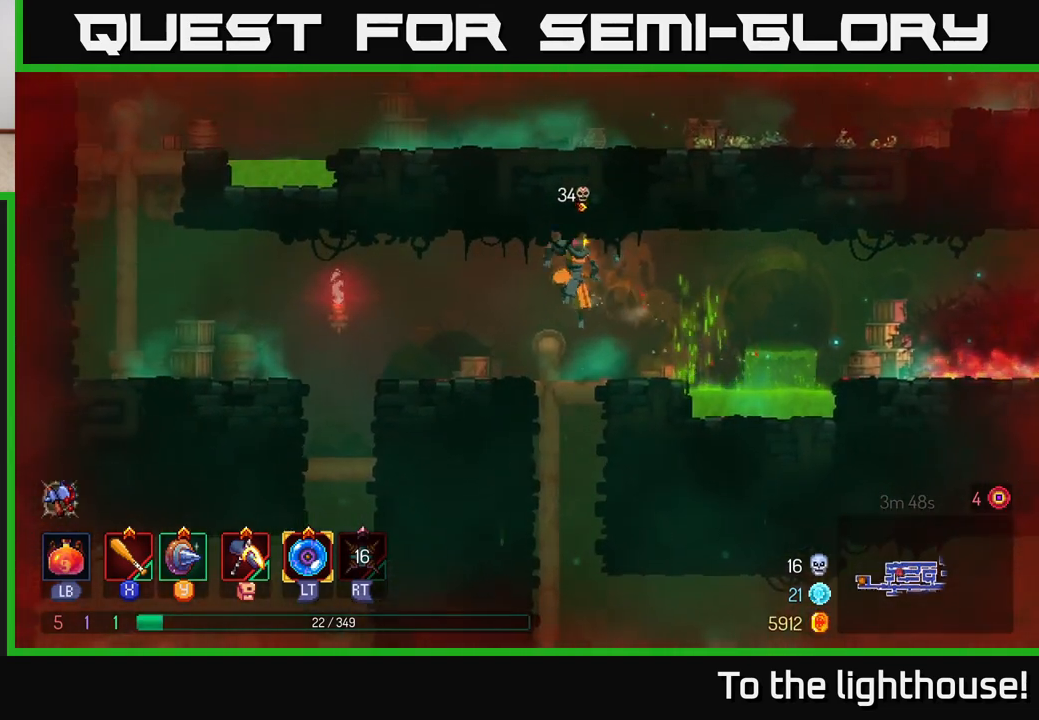
{"buttons": [], "left_stick": "down", "right_stick": "center", "events": [[117, "left_stick", "down"]]}
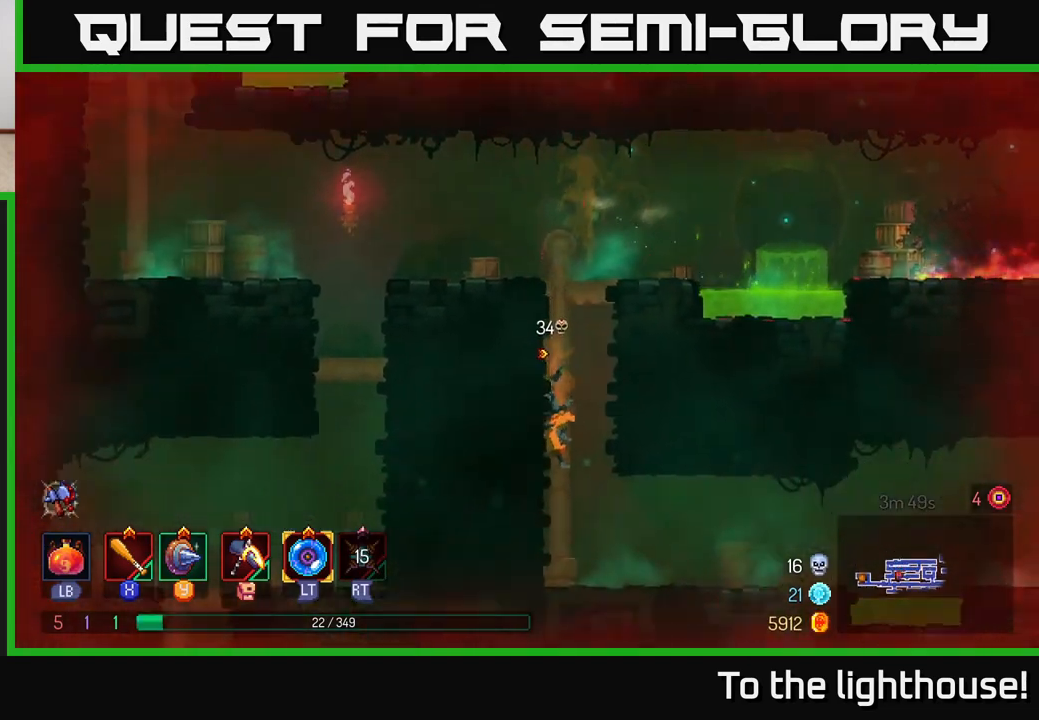
{"buttons": [], "left_stick": "right", "right_stick": "center", "events": [[300, "left_stick", "right"]]}
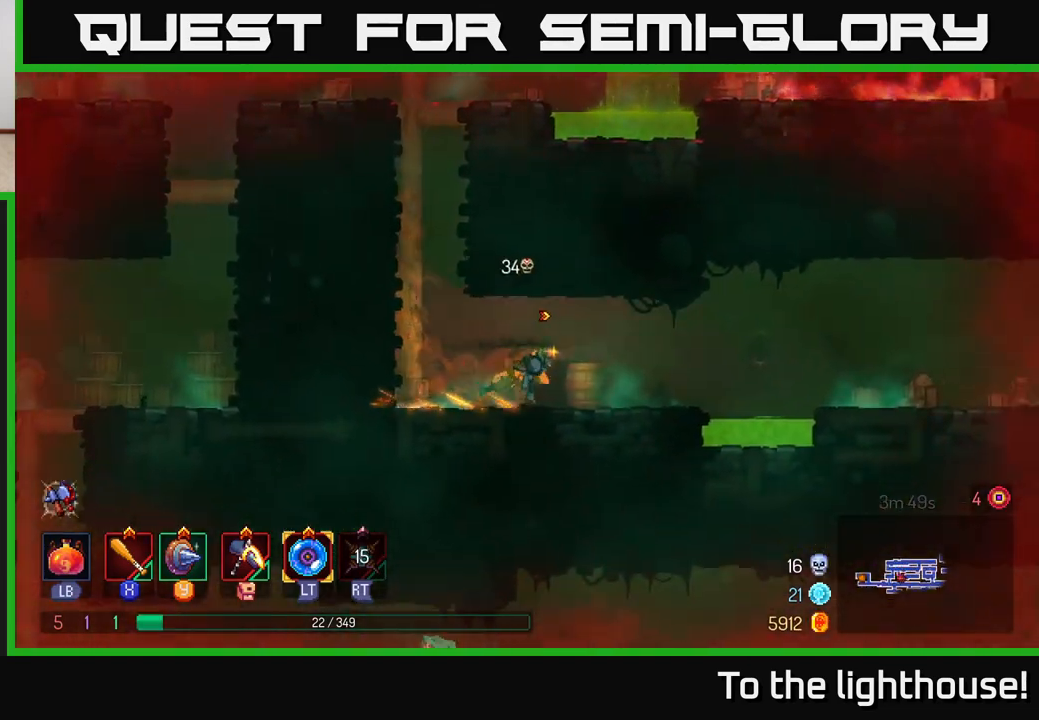
{"buttons": [], "left_stick": "right", "right_stick": "center", "events": [[267, "A", "down"], [333, "A", "up"]]}
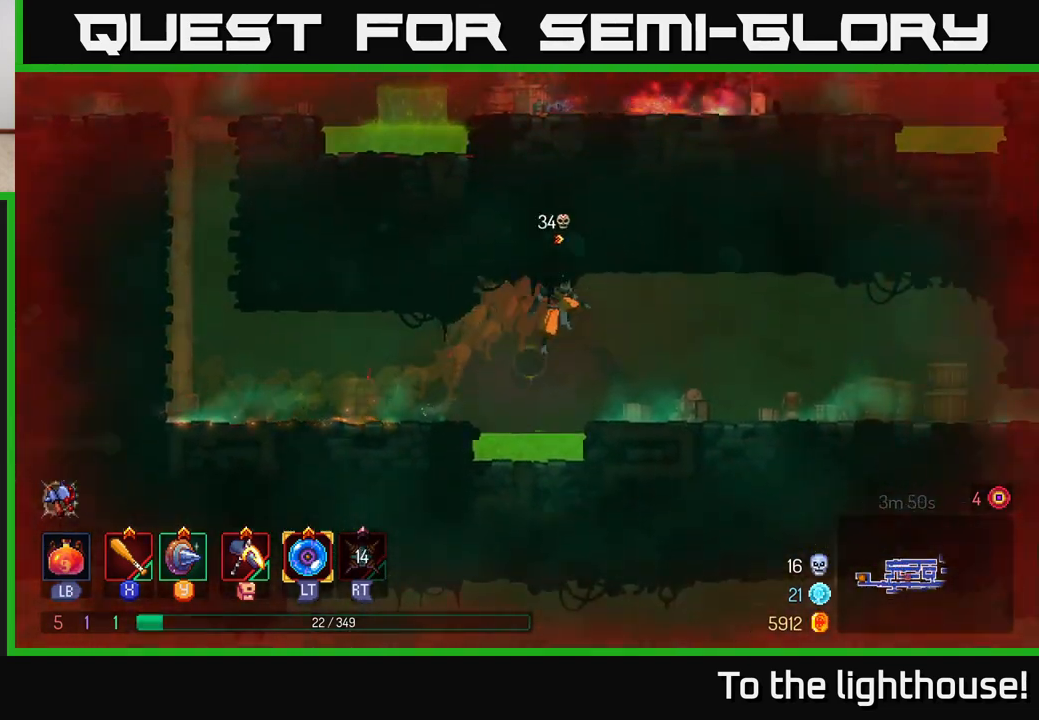
{"buttons": [], "left_stick": "right", "right_stick": "center", "events": []}
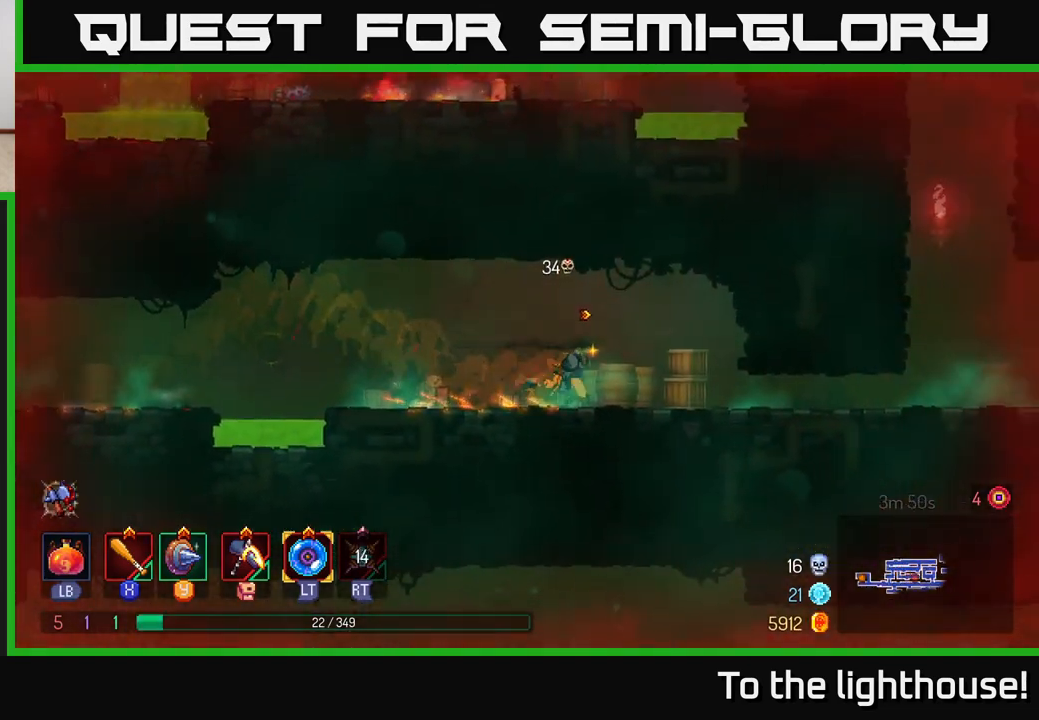
{"buttons": [], "left_stick": "right", "right_stick": "center", "events": [[167, "B", "down"], [433, "B", "up"]]}
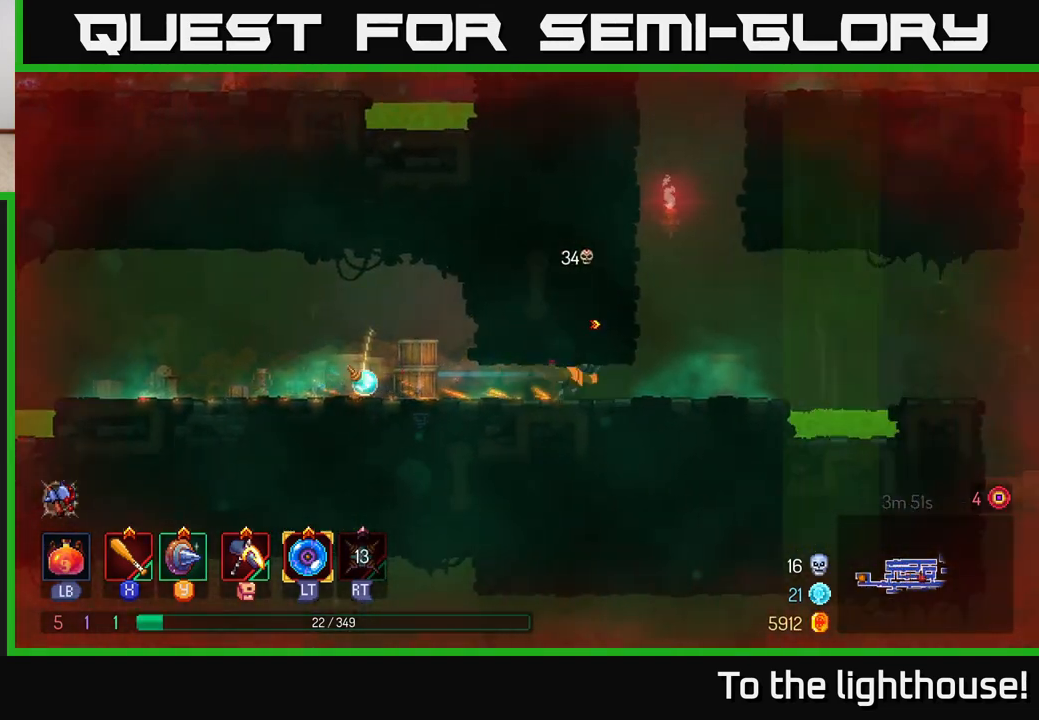
{"buttons": [], "left_stick": "right", "right_stick": "center", "events": [[267, "A", "down"], [417, "A", "up"]]}
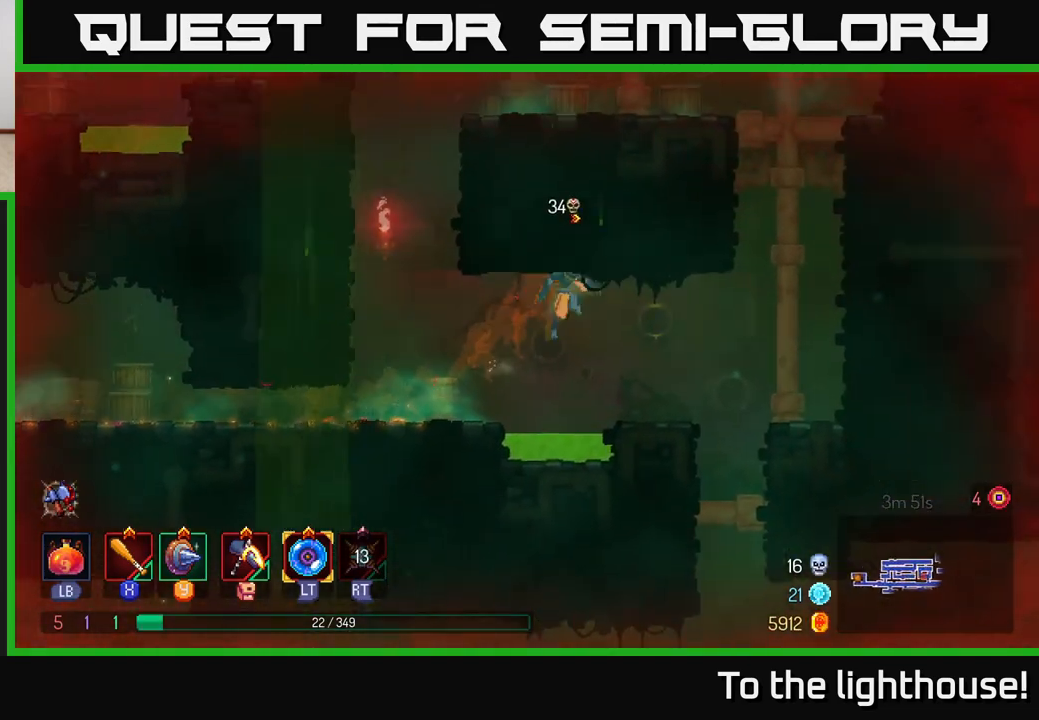
{"buttons": ["A"], "left_stick": "up-right", "right_stick": "center", "events": [[133, "A", "down"], [300, "A", "up"], [383, "left_stick", "up-right"], [433, "A", "down"]]}
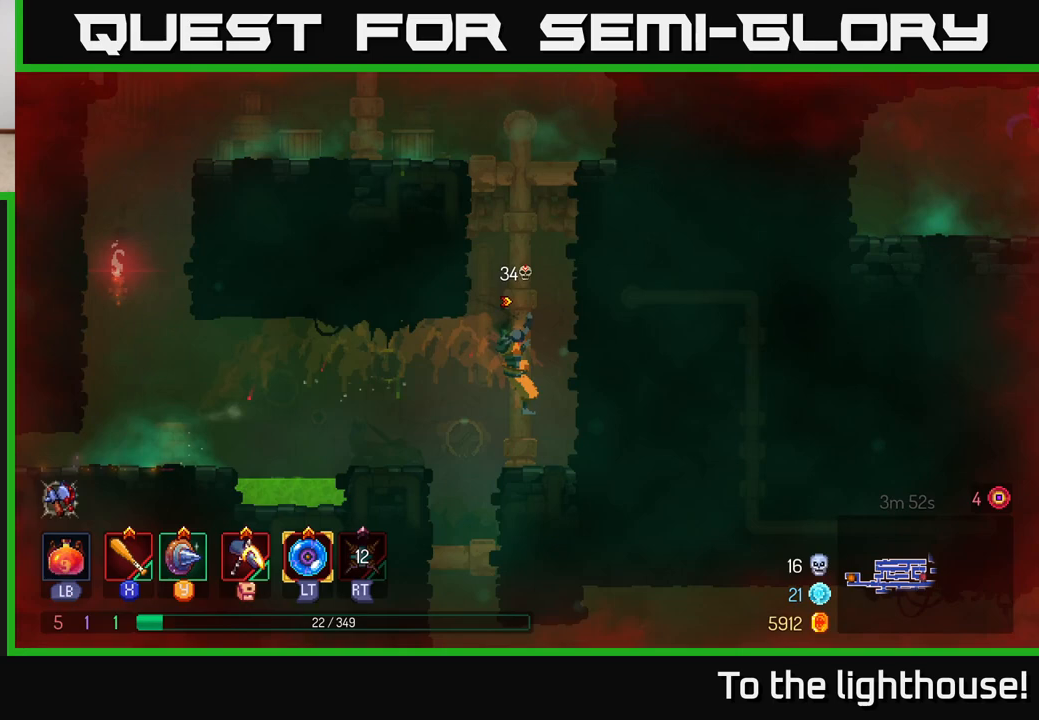
{"buttons": [], "left_stick": "center", "right_stick": "center", "events": [[17, "left_stick", "up"], [83, "A", "up"], [217, "A", "down"], [383, "A", "up"], [483, "left_stick", "center"]]}
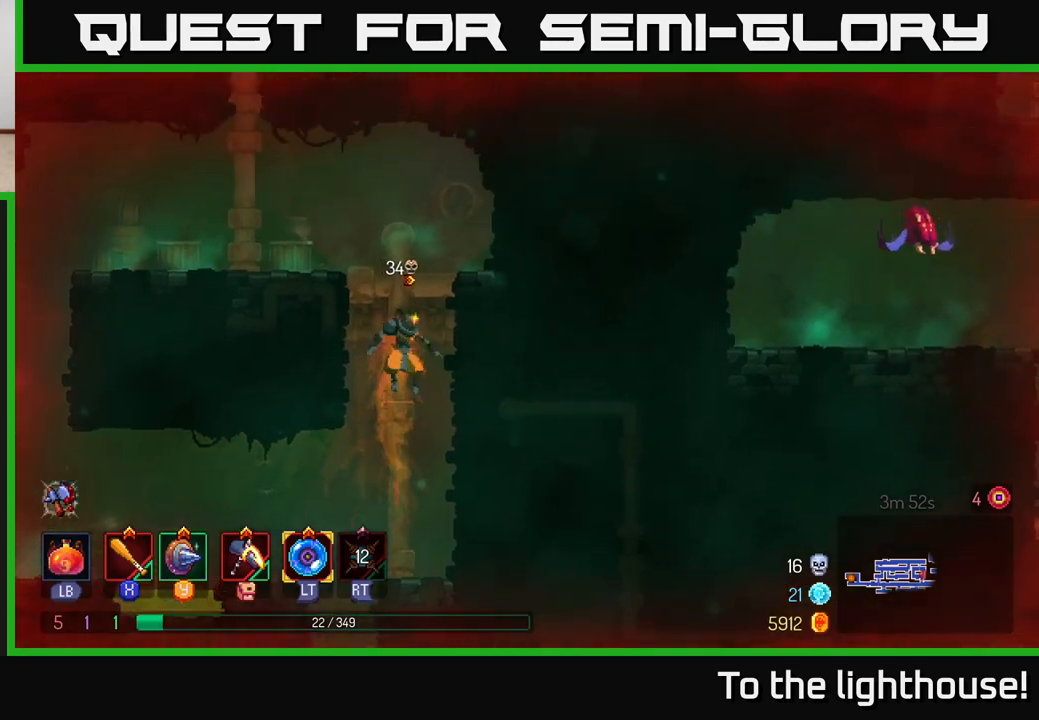
{"buttons": [], "left_stick": "center", "right_stick": "center", "events": [[50, "SELECT", "down"], [233, "SELECT", "up"]]}
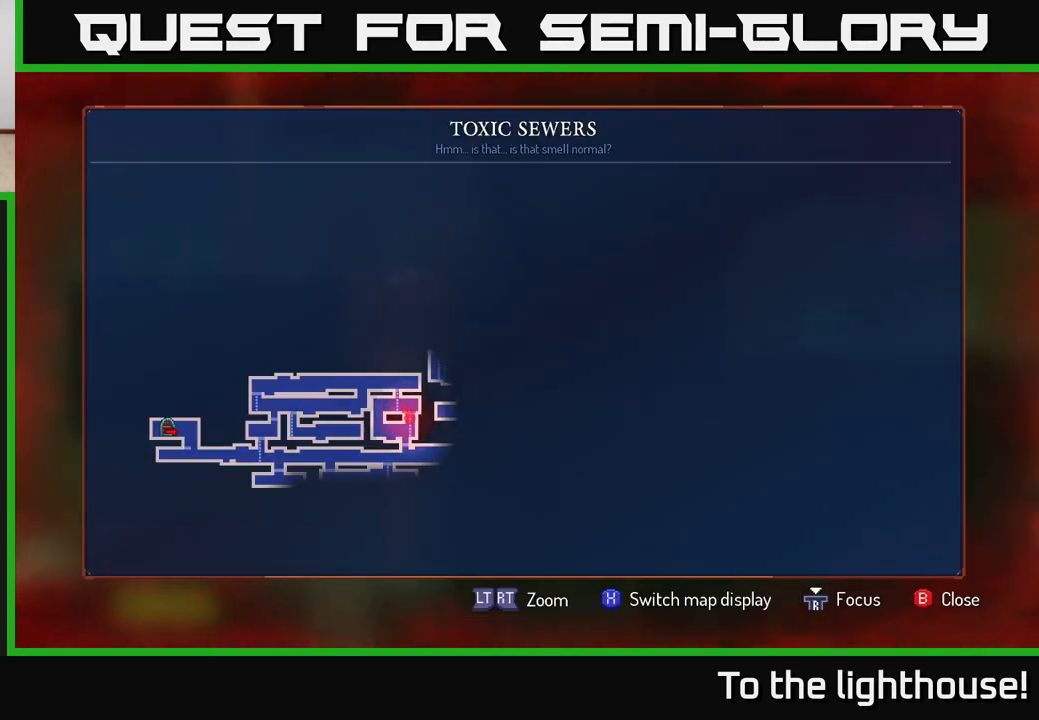
{"buttons": [], "left_stick": "center", "right_stick": "center", "events": []}
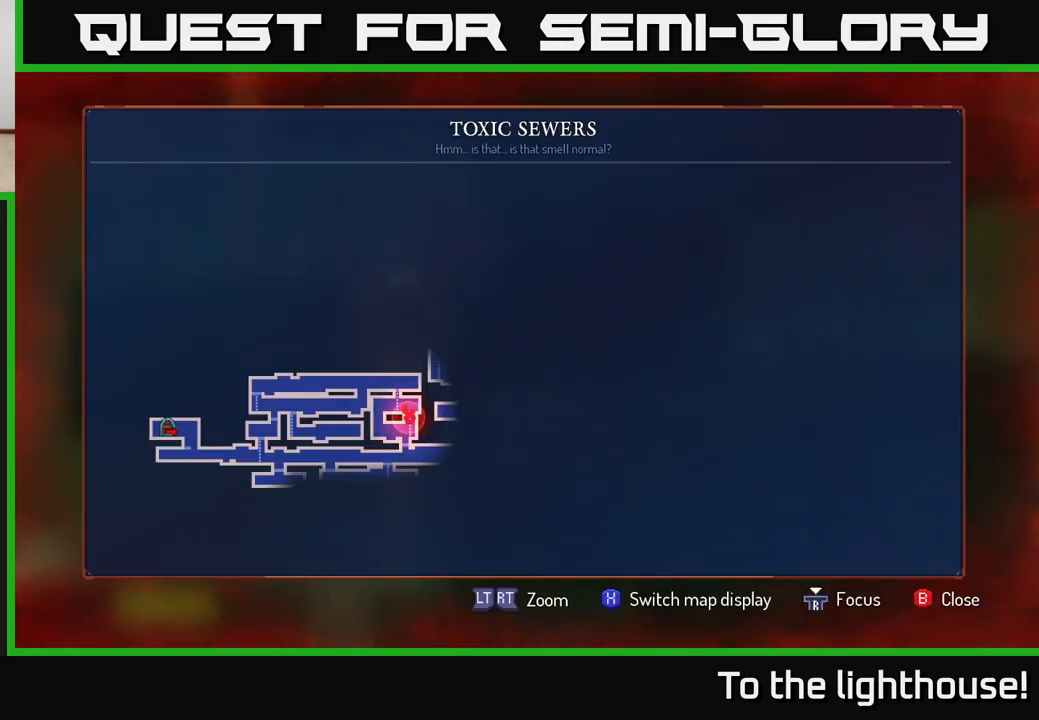
{"buttons": [], "left_stick": "center", "right_stick": "center", "events": []}
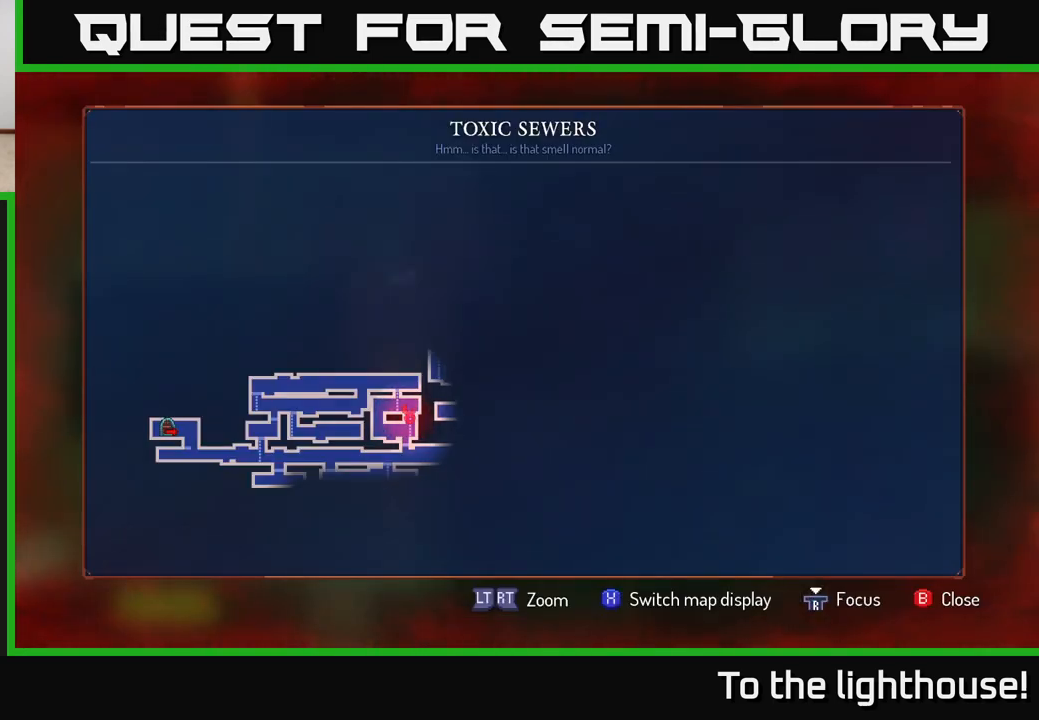
{"buttons": [], "left_stick": "center", "right_stick": "center", "events": [[217, "SELECT", "down"], [367, "SELECT", "up"]]}
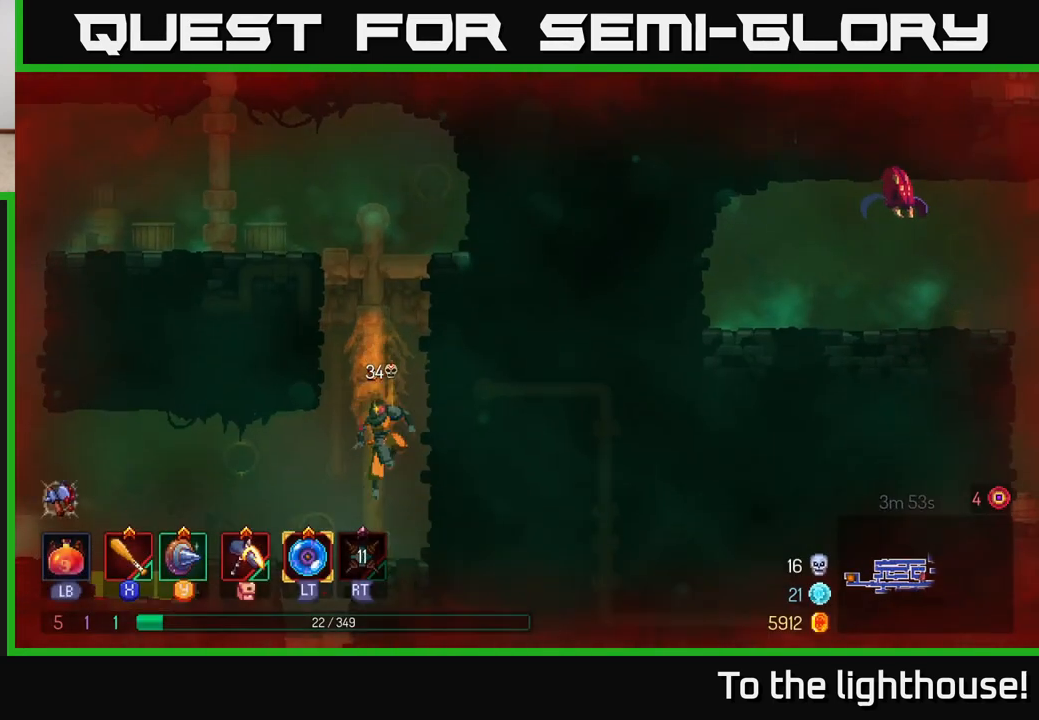
{"buttons": [], "left_stick": "down", "right_stick": "center", "events": [[17, "left_stick", "left"], [267, "left_stick", "down"]]}
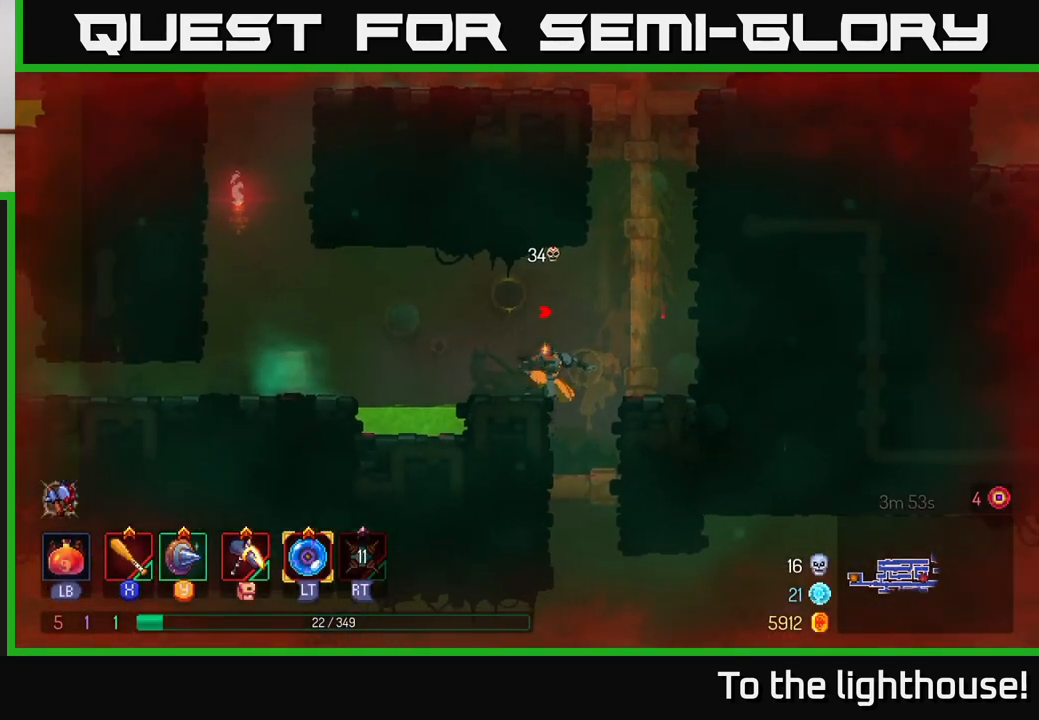
{"buttons": [], "left_stick": "down", "right_stick": "center", "events": [[183, "left_stick", "down-right"], [333, "left_stick", "down"]]}
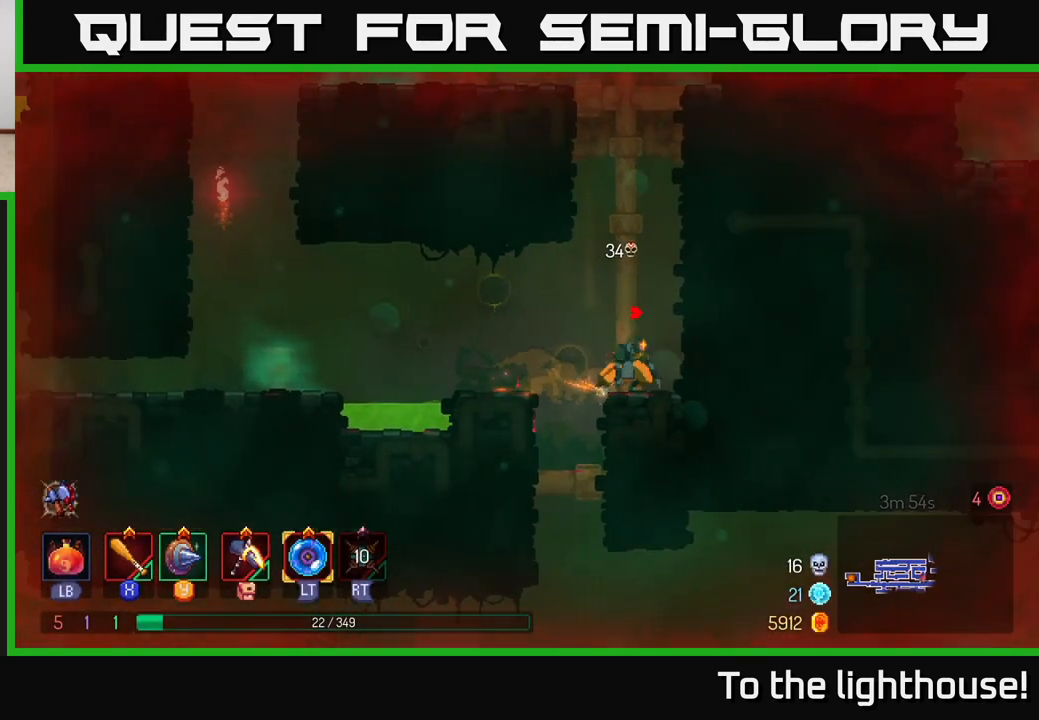
{"buttons": [], "left_stick": "center", "right_stick": "center", "events": [[267, "left_stick", "down-left"], [417, "left_stick", "down-right"], [500, "left_stick", "center"]]}
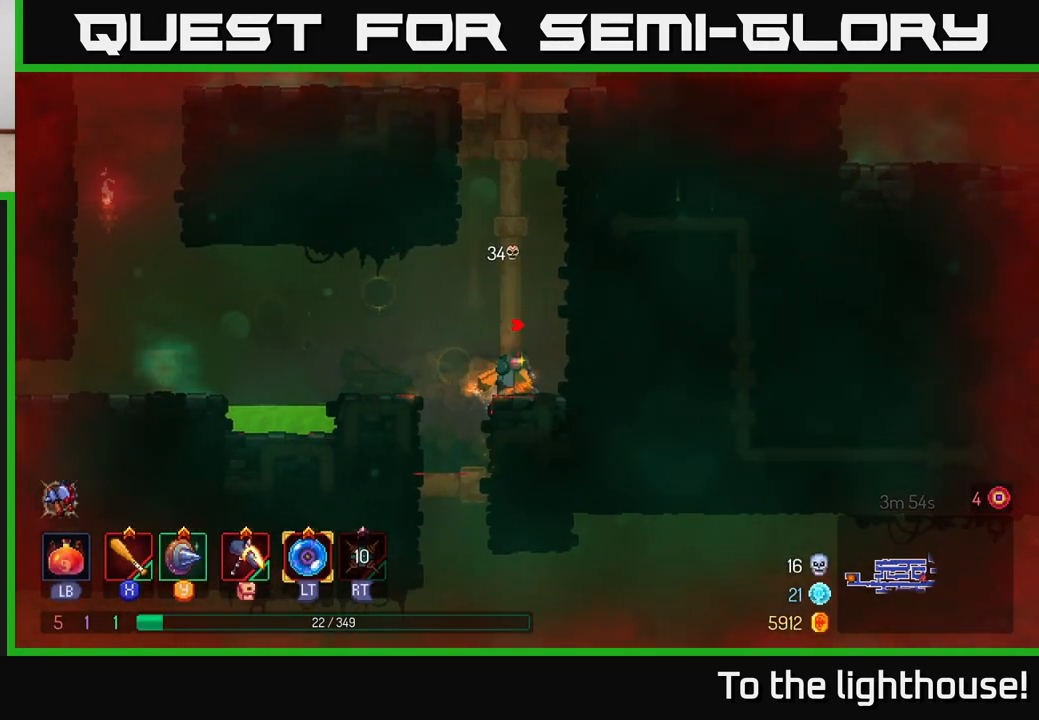
{"buttons": [], "left_stick": "center", "right_stick": "center", "events": [[283, "left_stick", "left"], [383, "left_stick", "center"]]}
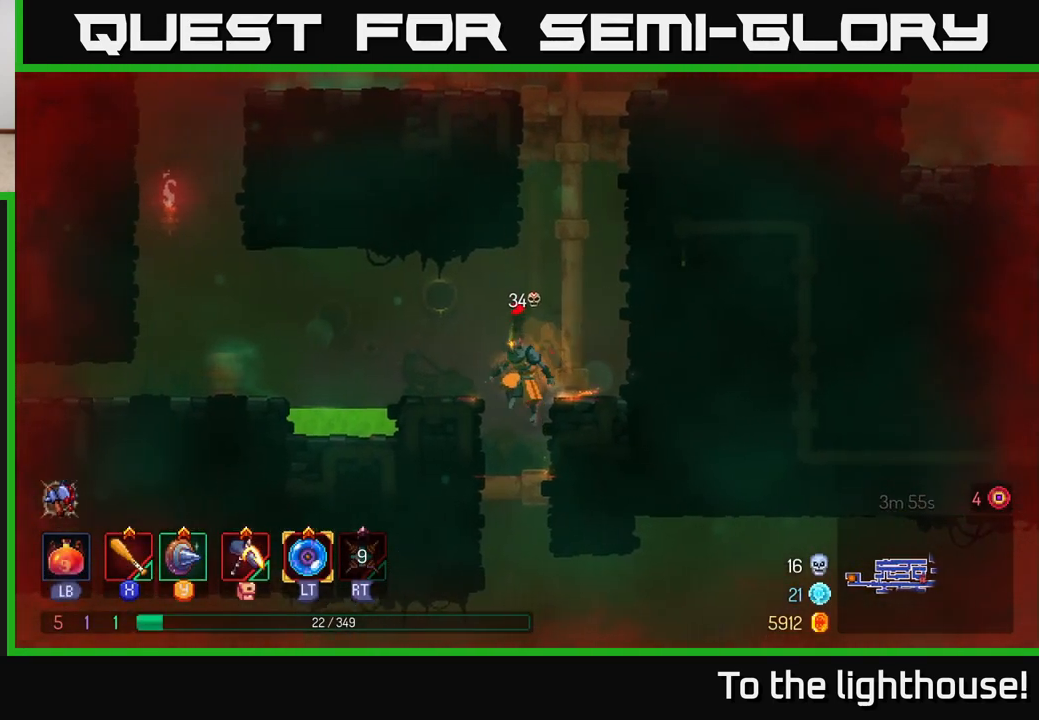
{"buttons": [], "left_stick": "center", "right_stick": "center", "events": [[217, "left_stick", "down"], [283, "A", "down"], [400, "A", "up"], [483, "left_stick", "center"]]}